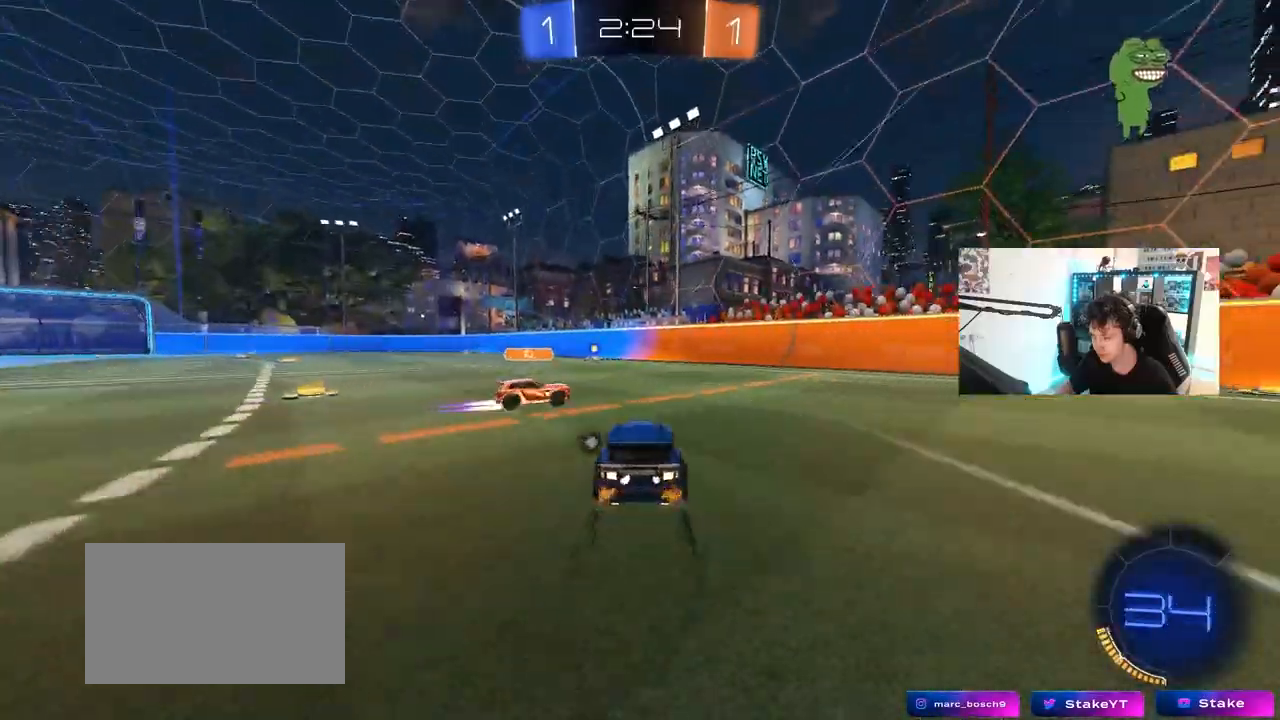
Gameplay with keyboard and mouse; each line is a JSON object with the keys and mouse buttons held at the frame after it. "events" lists presses ("down") and releases ("up") of "1", "2", "3", "4", "5", "a", "alt", "c", "caps_lock", "ctrl", "d", "e", "f", "g", "q", "r", "s", "shift", "space", "t", "tab", "v", "w", "x", "z", "mouse_left", "mouse_wheel" and "mouse_right" between this image and that frame as [ms after this image, input, new state], when the widget could be followed in between. "mouse_left", "mouse_wheel", "mouse_right" = the "left", "wheel", "right" buttons of the "mouse" list. No other keys are recorded. "wheel" means that the mouse wheel is clicked or scrolled. "mouse_move" is the direction in which the mouse moves at that frame (one of eight, or "still"), when it could be read.
{"keys": ["space", "w"], "mouse": [], "mouse_move": "still", "events": [[500, "space", "down"]]}
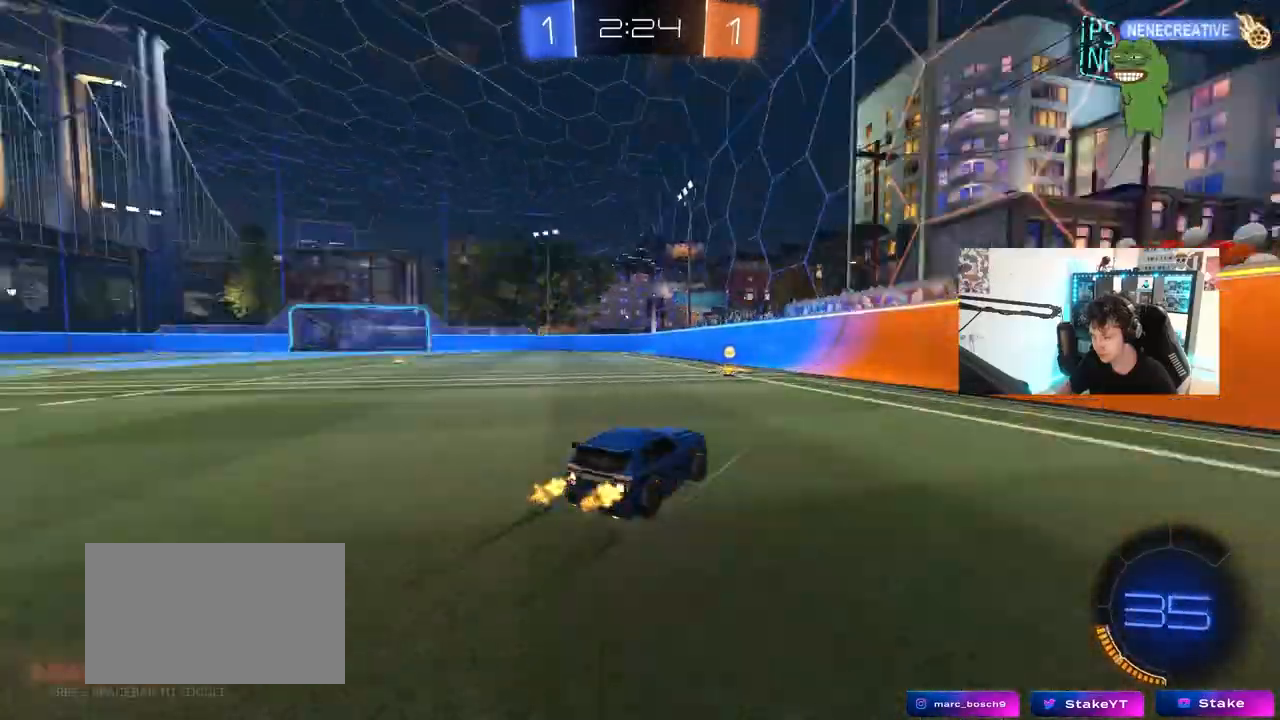
{"keys": ["a", "w"], "mouse": ["left"], "mouse_move": "still", "events": [[50, "a", "down"], [50, "mouse_left", "down"], [100, "shift", "down"], [133, "space", "up"], [283, "shift", "up"]]}
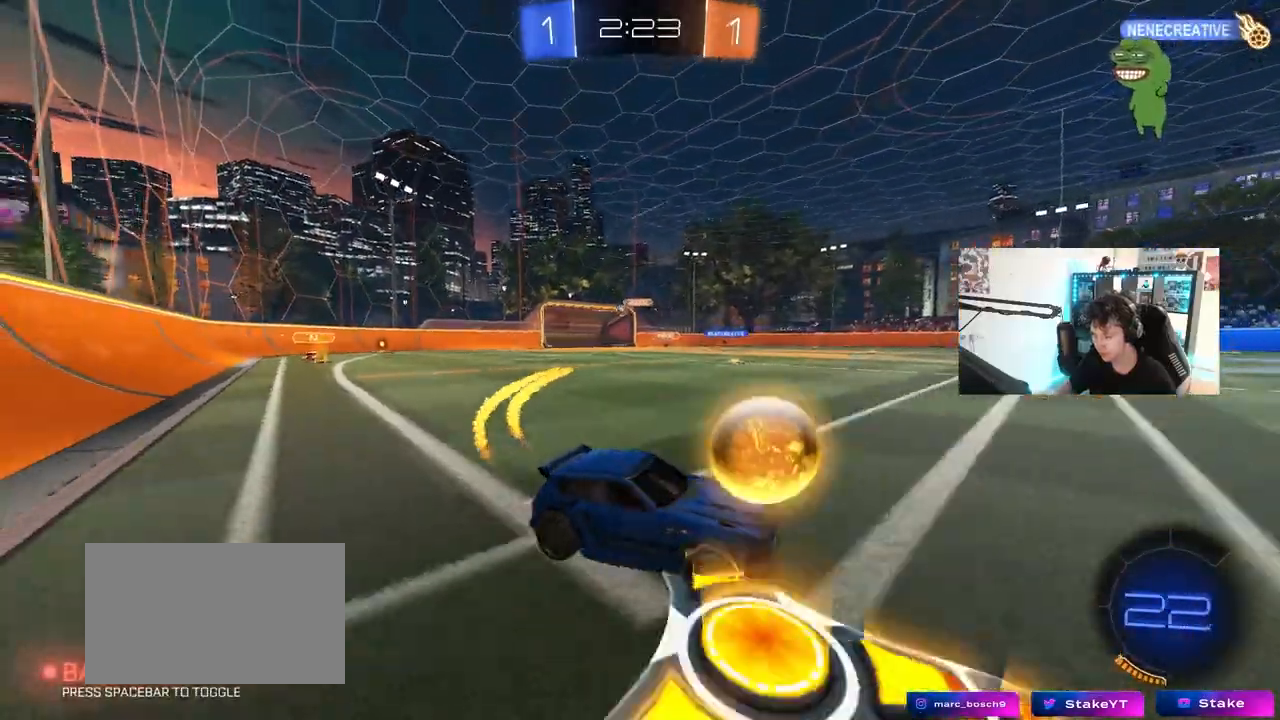
{"keys": ["a", "w"], "mouse": [], "mouse_move": "still", "events": [[117, "mouse_left", "up"], [150, "shift", "down"], [250, "shift", "up"]]}
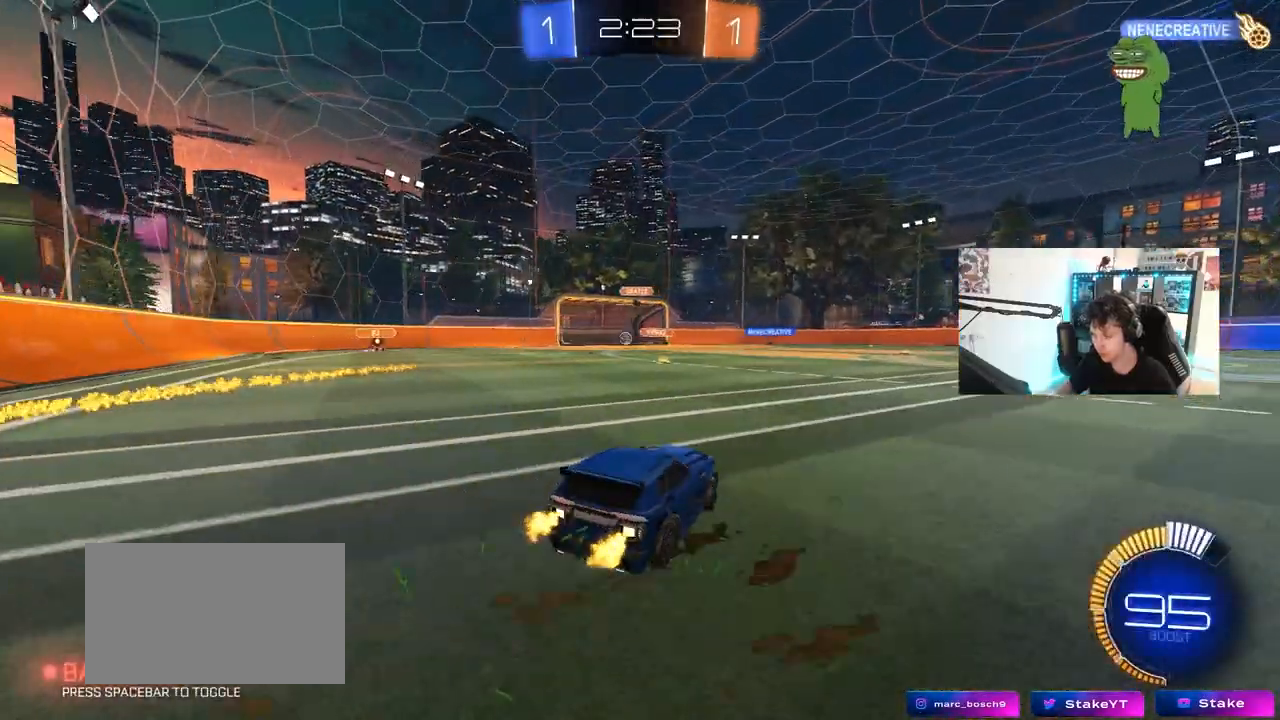
{"keys": ["a", "w"], "mouse": [], "mouse_move": "still", "events": [[83, "mouse_left", "down"], [500, "mouse_left", "up"]]}
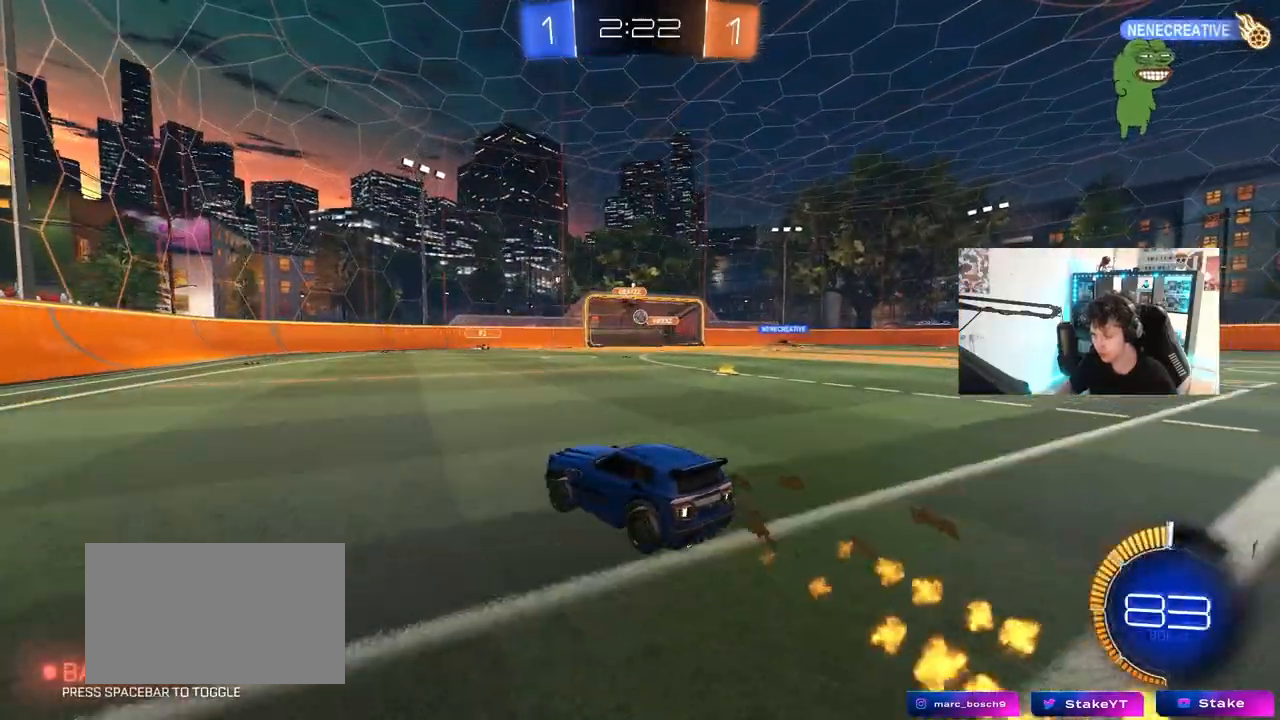
{"keys": ["d", "w"], "mouse": [], "mouse_move": "still", "events": [[150, "a", "up"], [383, "d", "down"]]}
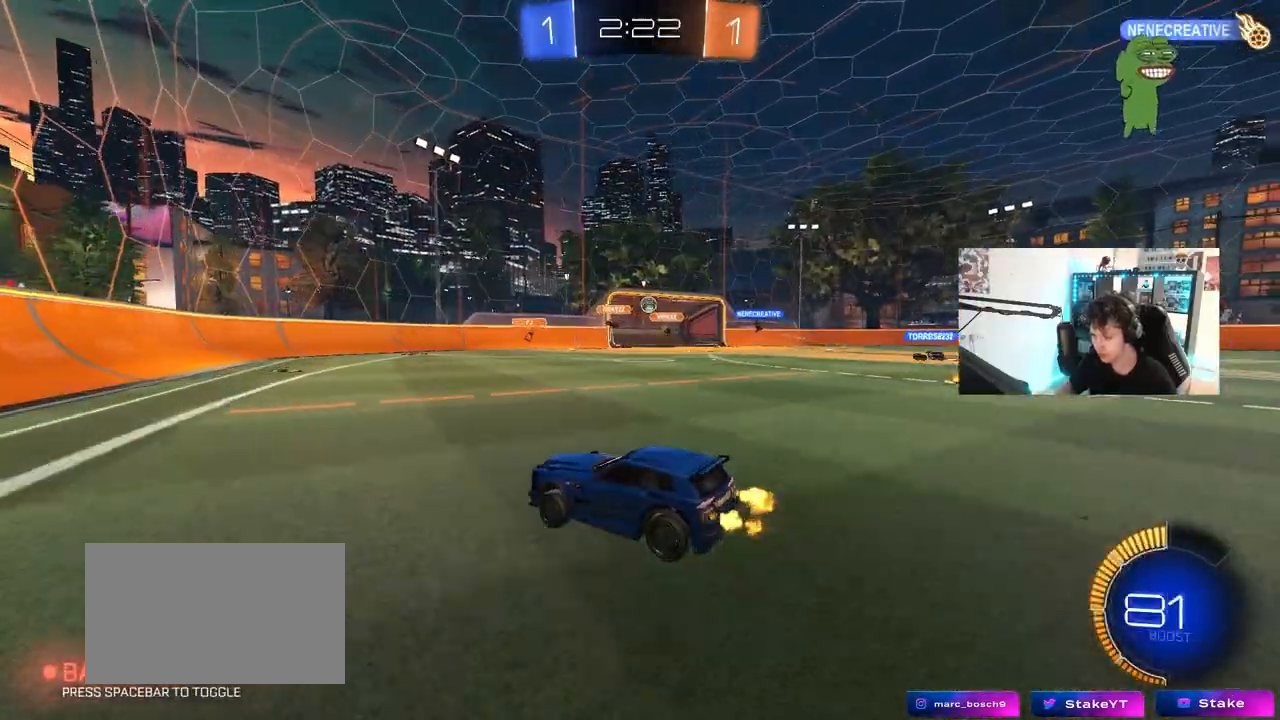
{"keys": ["d", "w"], "mouse": [], "mouse_move": "still", "events": [[200, "d", "up"], [300, "d", "down"]]}
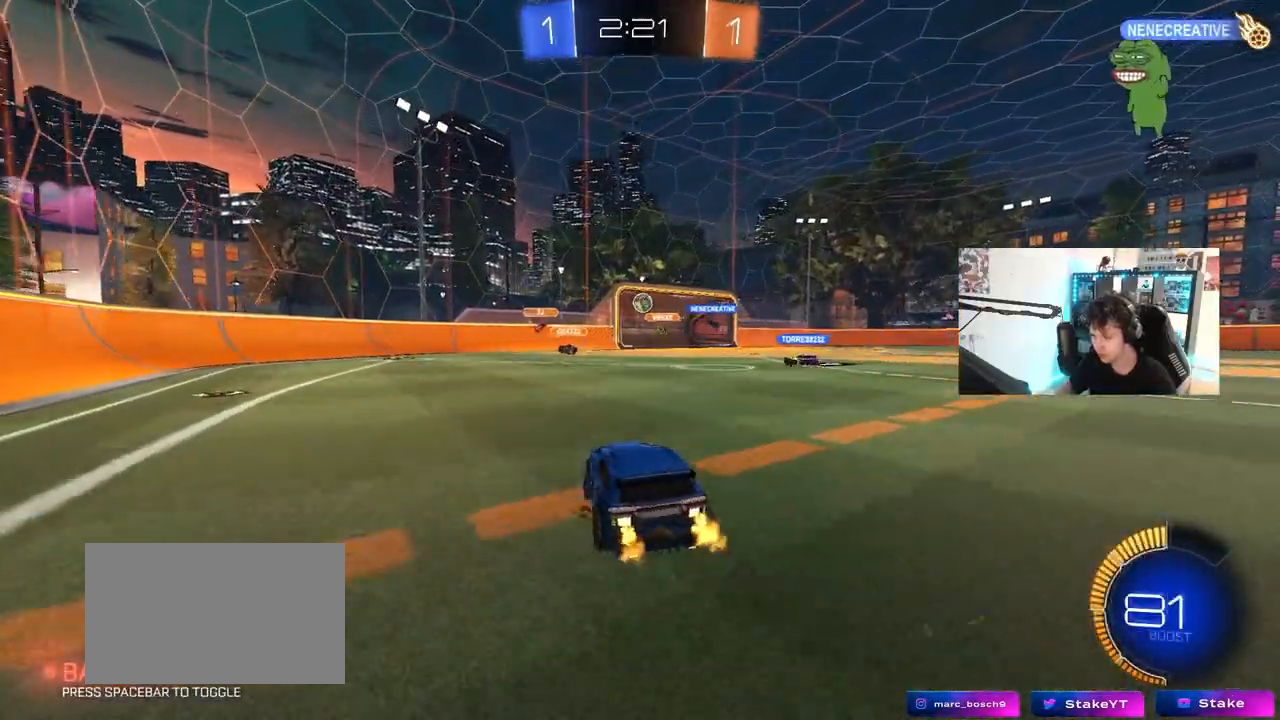
{"keys": ["w"], "mouse": [], "mouse_move": "still", "events": [[133, "d", "up"], [317, "d", "down"], [450, "d", "up"]]}
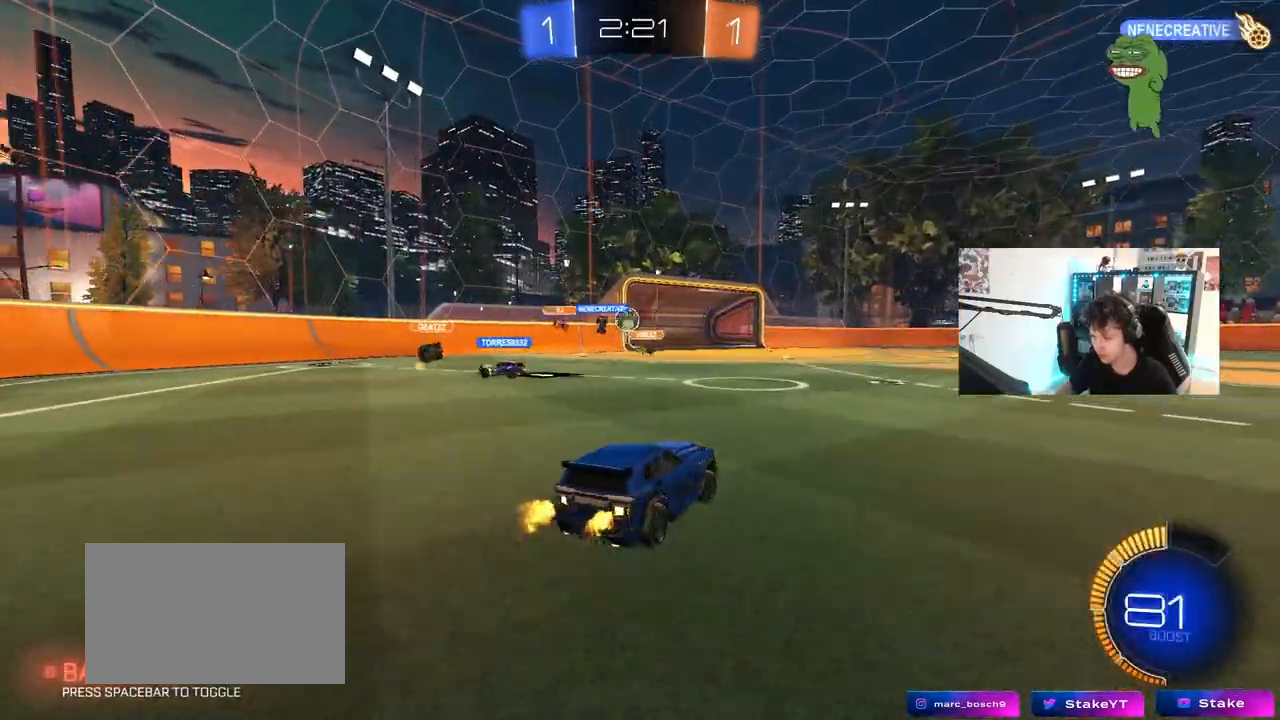
{"keys": [], "mouse": [], "mouse_move": "still", "events": [[333, "w", "up"]]}
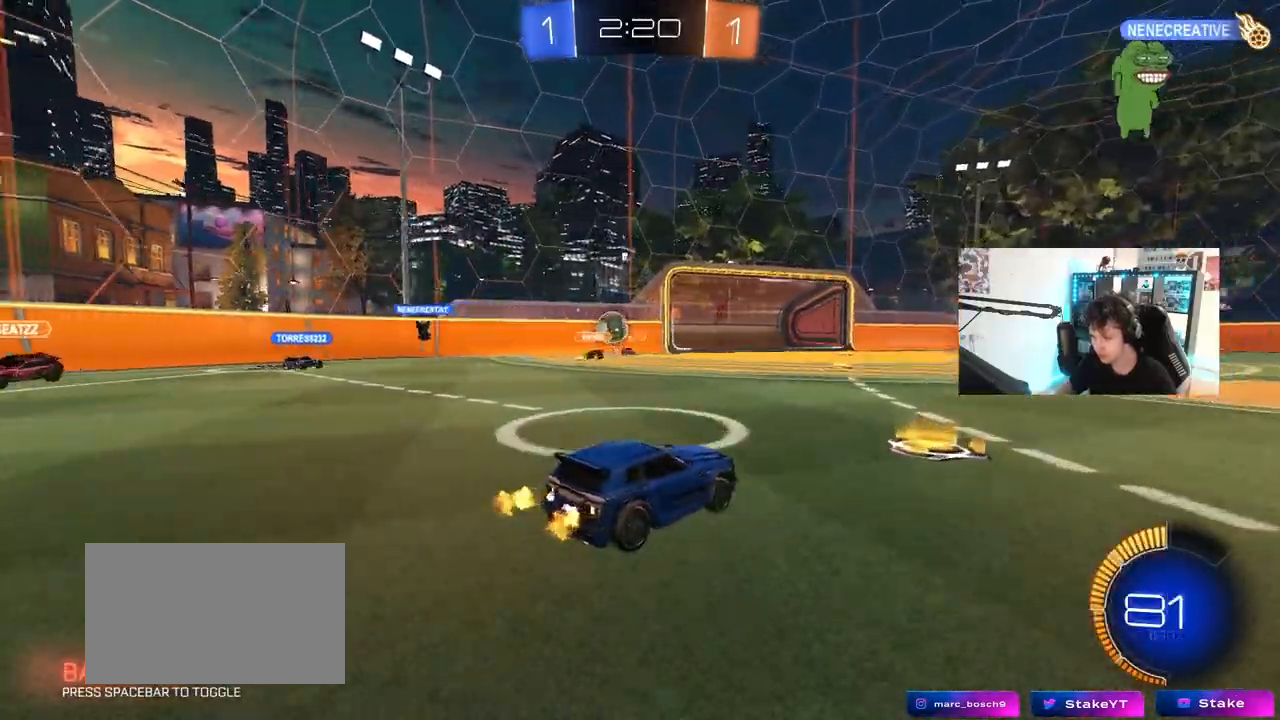
{"keys": ["d", "w"], "mouse": [], "mouse_move": "still", "events": [[17, "a", "down"], [117, "a", "up"], [200, "d", "down"], [200, "s", "down"], [350, "s", "up"], [467, "w", "down"]]}
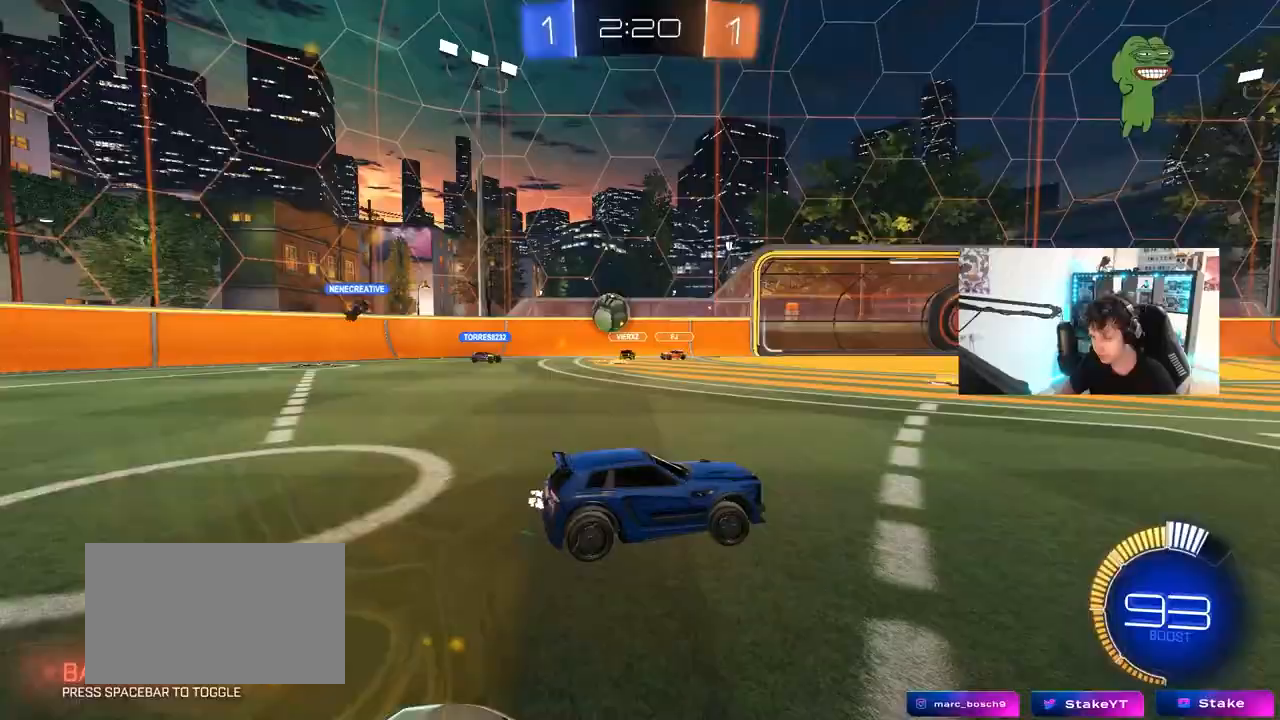
{"keys": ["a", "w"], "mouse": ["left"], "mouse_move": "still", "events": [[33, "d", "up"], [133, "d", "down"], [267, "d", "up"], [367, "a", "down"], [417, "shift", "down"], [450, "mouse_left", "down"], [500, "shift", "up"]]}
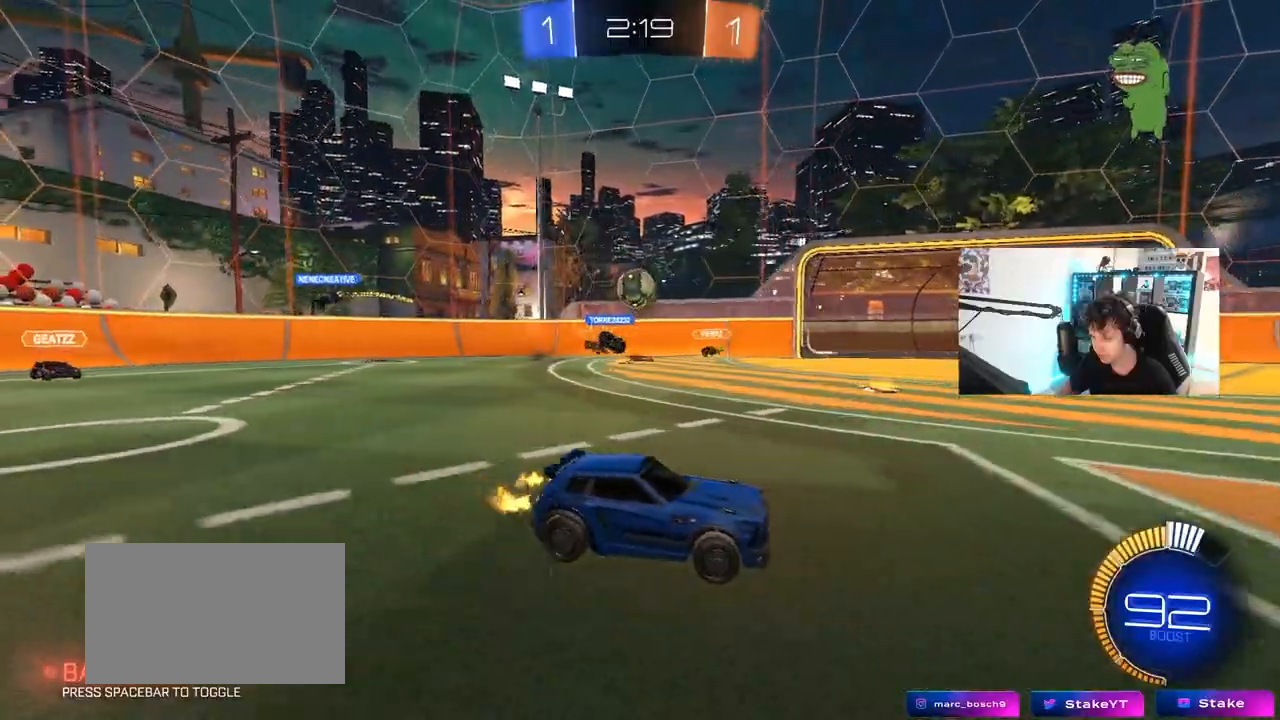
{"keys": [], "mouse": ["left", "right"], "mouse_move": "down-left", "events": [[100, "mouse_left", "up"], [133, "w", "up"], [183, "w", "down"], [333, "mouse_left", "down"], [467, "a", "up"], [467, "mouse_right", "down"], [467, "w", "up"]]}
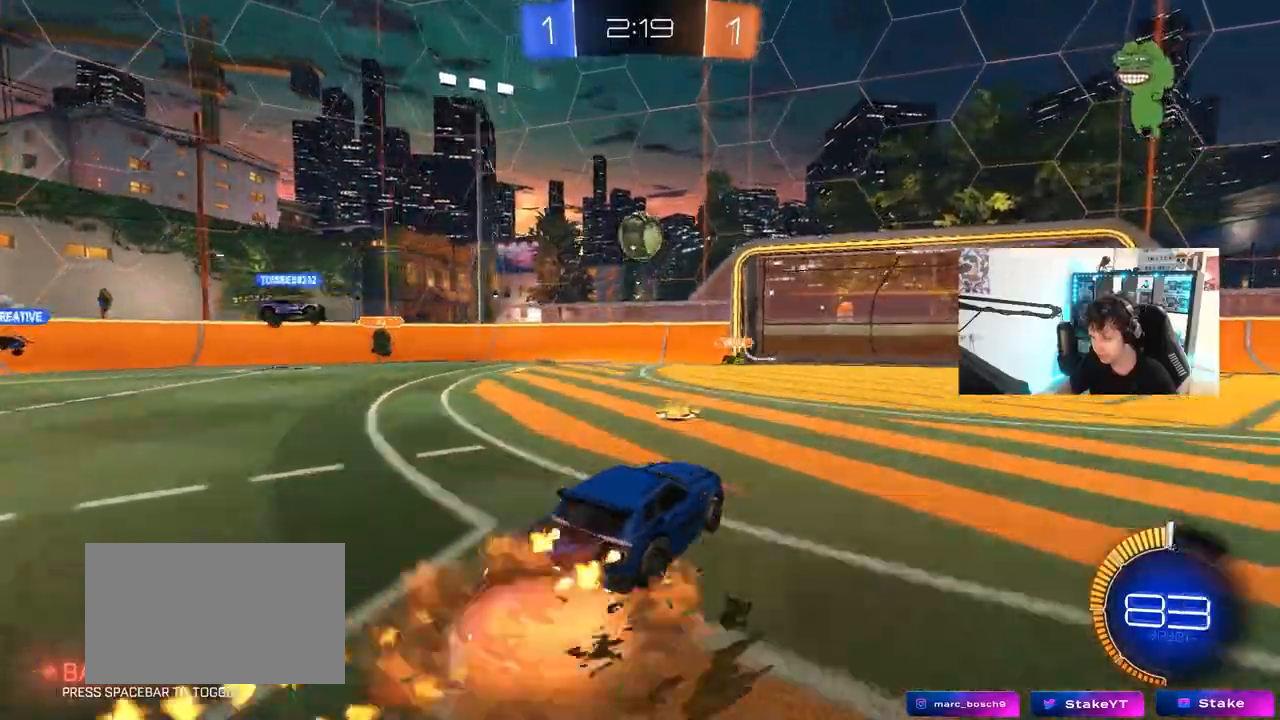
{"keys": ["a", "shift"], "mouse": ["left"], "mouse_move": "still", "events": [[17, "d", "down"], [17, "s", "down"], [150, "d", "up"], [150, "mouse_right", "up"], [150, "s", "up"], [200, "mouse_right", "down"], [250, "d", "down"], [250, "s", "down"], [383, "a", "down"], [383, "d", "up"], [383, "s", "up"], [383, "shift", "down"], [433, "mouse_right", "up"]]}
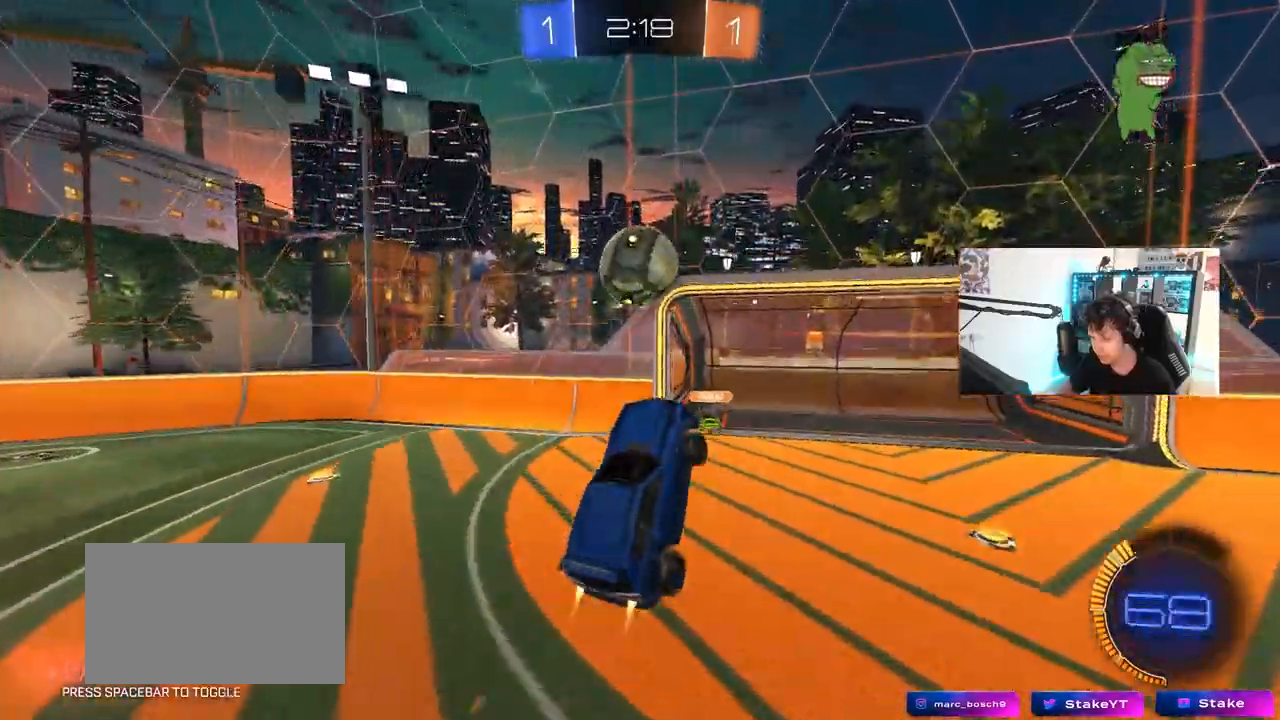
{"keys": ["a", "s"], "mouse": [], "mouse_move": "still", "events": [[133, "mouse_left", "up"], [167, "s", "down"], [217, "shift", "up"]]}
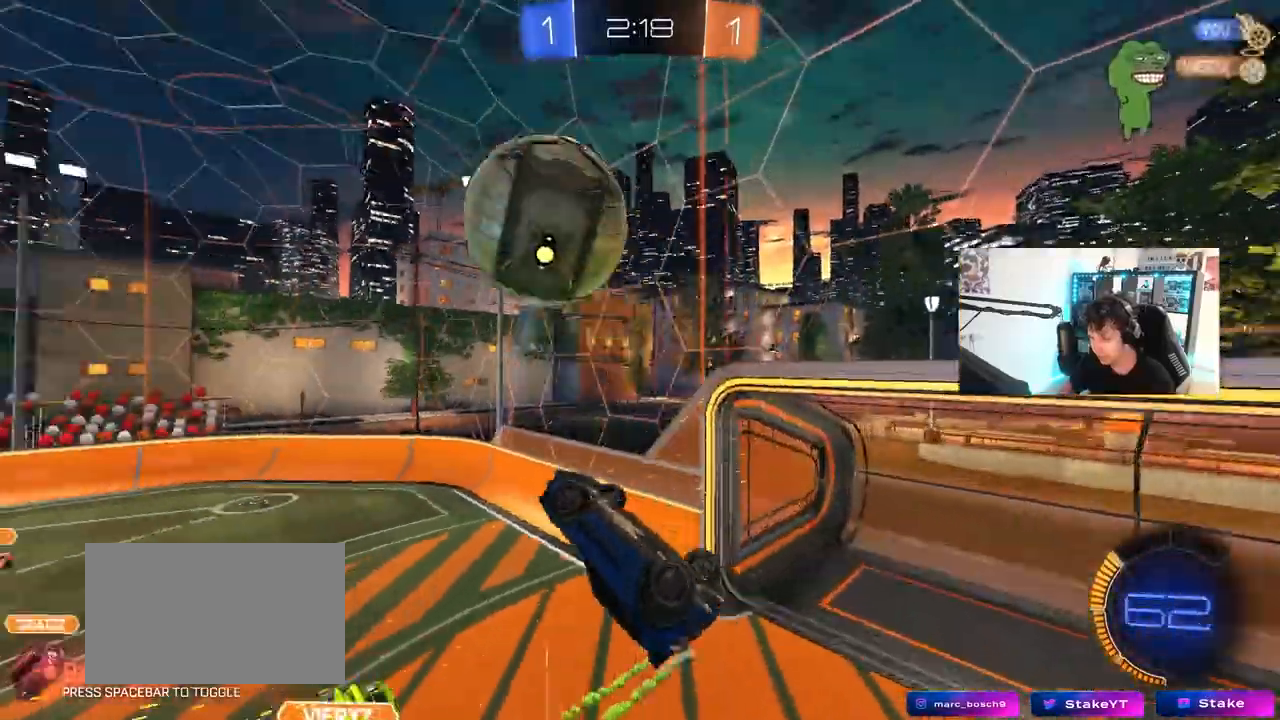
{"keys": ["d", "w"], "mouse": [], "mouse_move": "still", "events": [[133, "a", "up"], [133, "s", "up"], [183, "d", "down"], [233, "shift", "down"], [283, "w", "down"], [467, "shift", "up"]]}
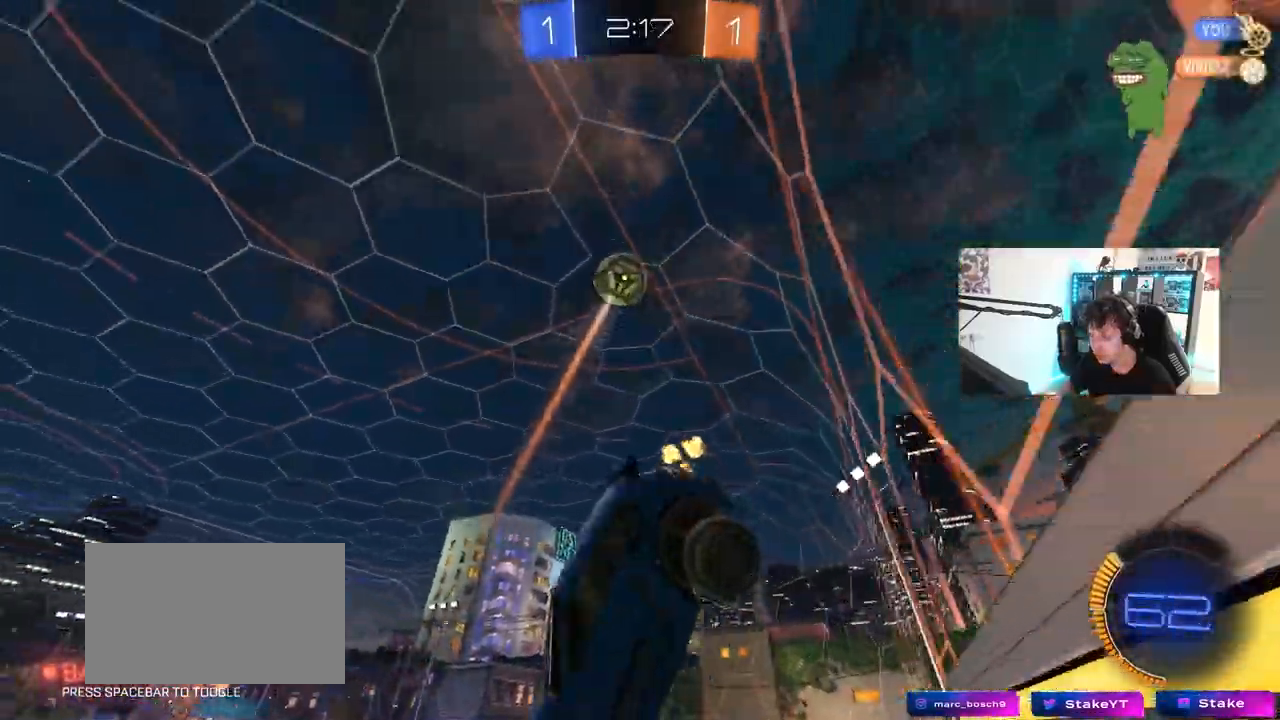
{"keys": ["a", "s"], "mouse": [], "mouse_move": "up-left", "events": [[150, "d", "up"], [200, "w", "up"], [250, "mouse_right", "down"], [350, "a", "down"], [350, "s", "down"], [483, "mouse_right", "up"]]}
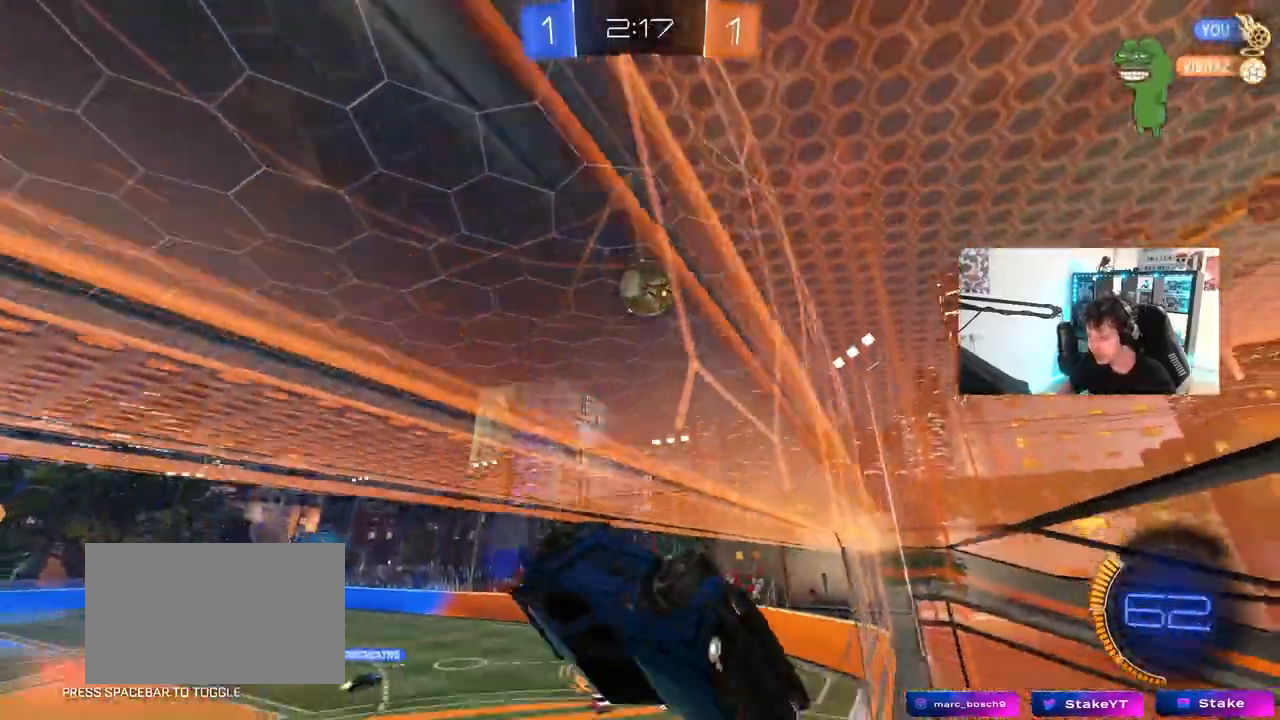
{"keys": ["d", "w"], "mouse": [], "mouse_move": "still", "events": [[33, "shift", "down"], [317, "s", "up"], [367, "a", "up"], [367, "shift", "up"], [400, "d", "down"], [450, "w", "down"]]}
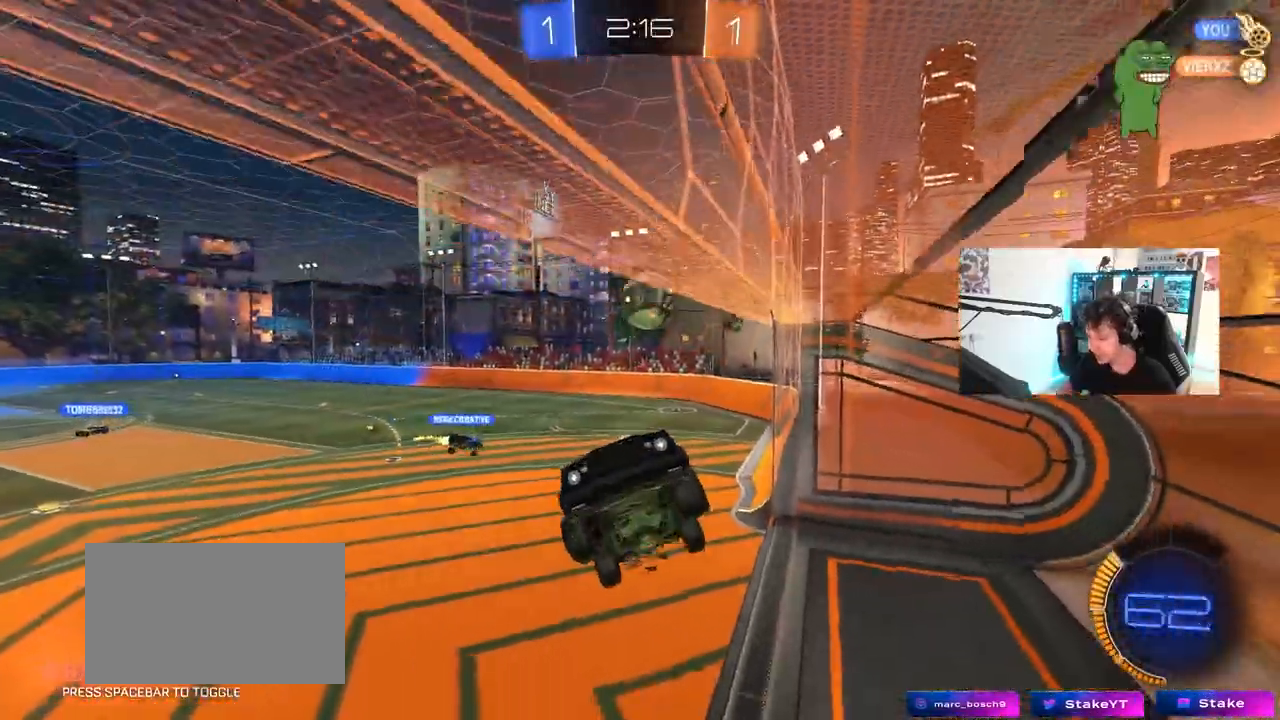
{"keys": ["d"], "mouse": [], "mouse_move": "still", "events": [[133, "d", "up"], [233, "w", "up"], [417, "d", "down"]]}
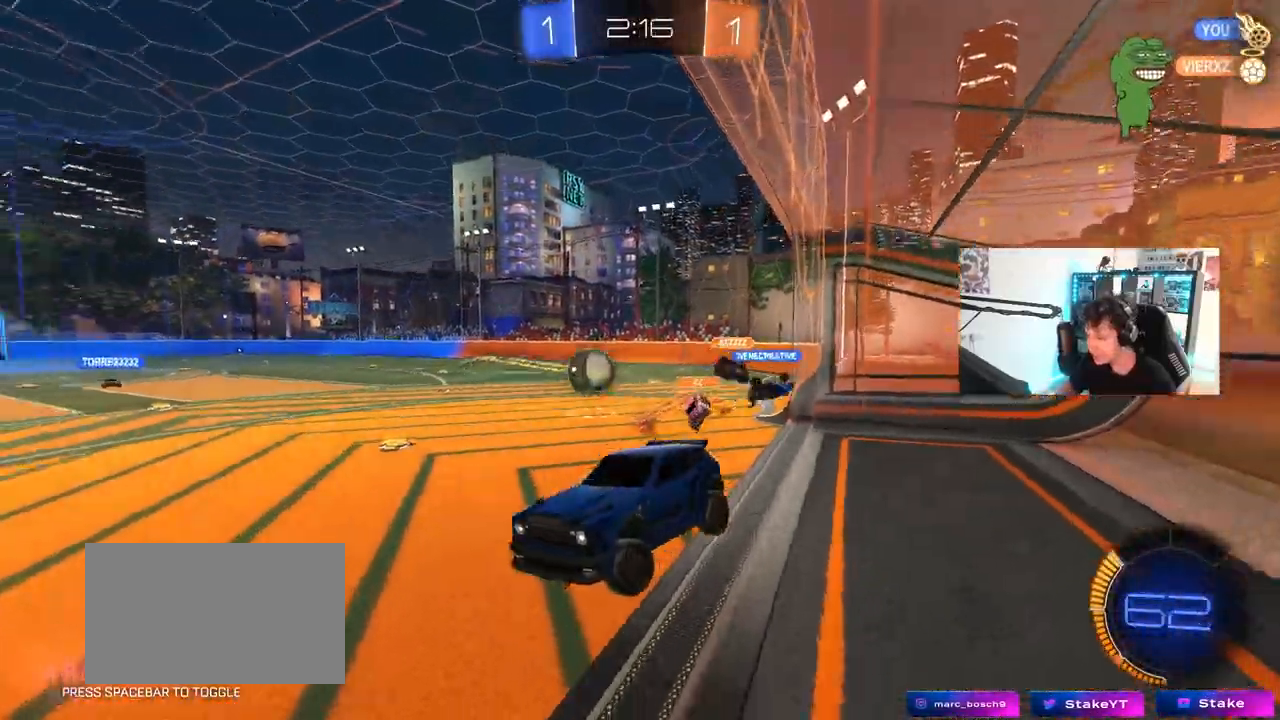
{"keys": ["w"], "mouse": [], "mouse_move": "still", "events": [[67, "w", "down"], [117, "d", "up"]]}
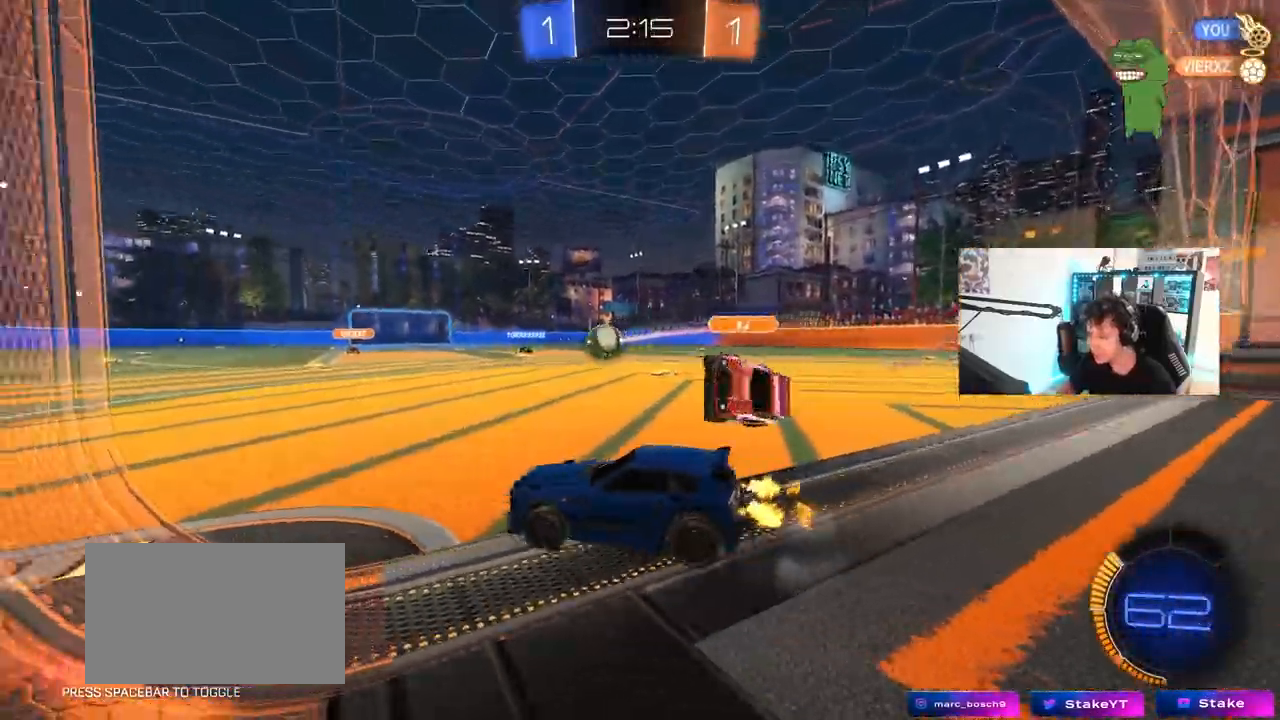
{"keys": ["w"], "mouse": [], "mouse_move": "still", "events": []}
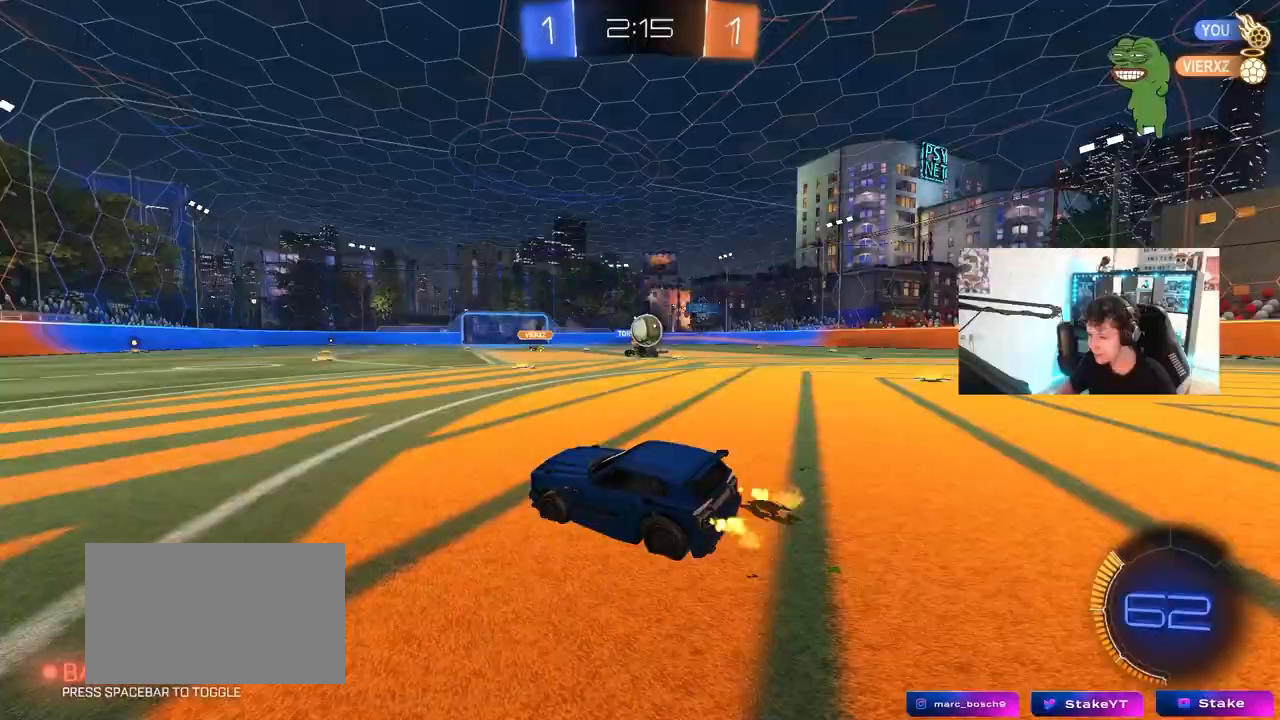
{"keys": ["a", "space", "w"], "mouse": ["left"], "mouse_move": "still", "events": [[50, "a", "down"], [283, "shift", "down"], [333, "mouse_left", "down"], [383, "shift", "up"], [467, "space", "down"]]}
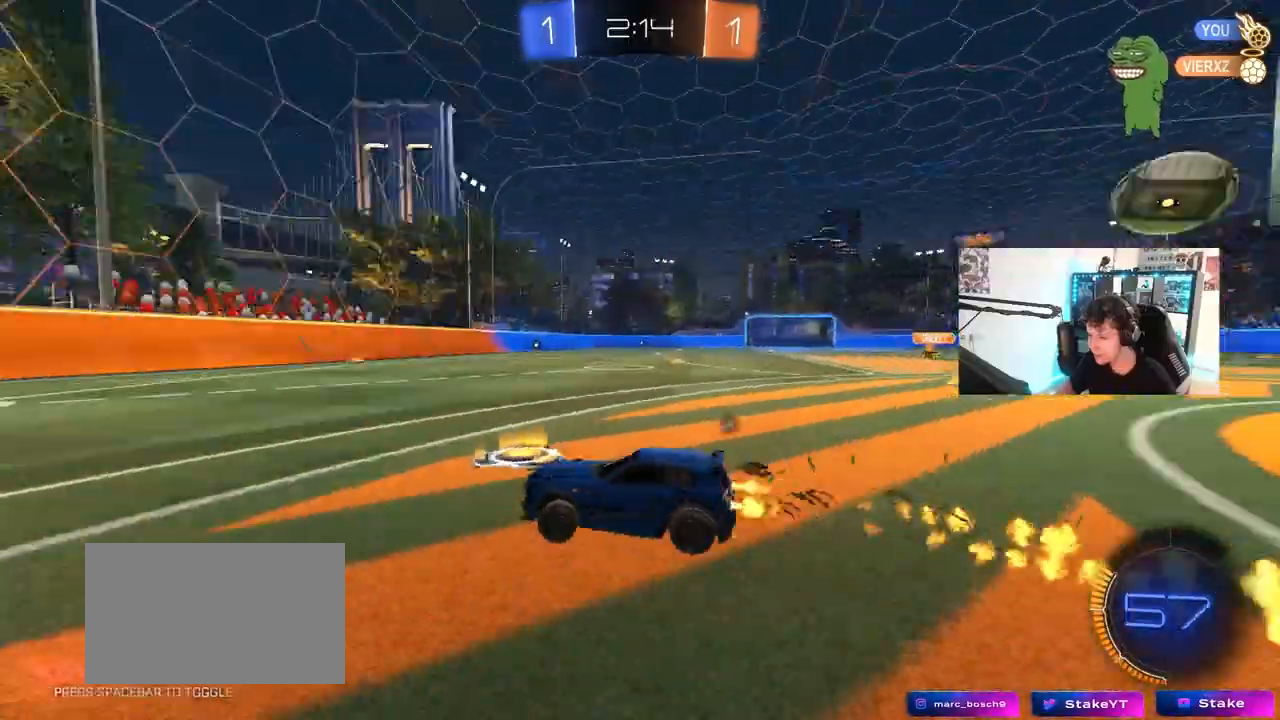
{"keys": ["d", "w"], "mouse": ["left"], "mouse_move": "still"}
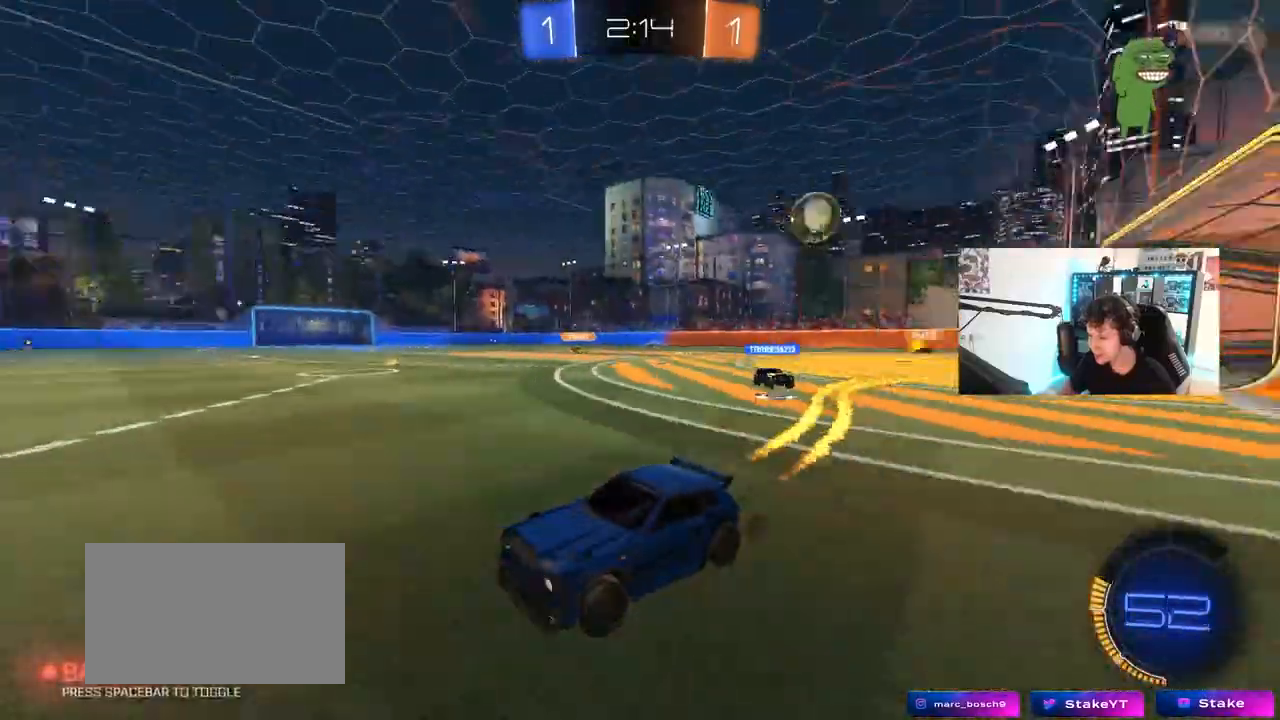
{"keys": ["w"], "mouse": [], "mouse_move": "still", "events": [[33, "d", "up"], [33, "mouse_left", "up"], [217, "d", "down"], [267, "shift", "down"], [417, "shift", "up"], [450, "d", "up"]]}
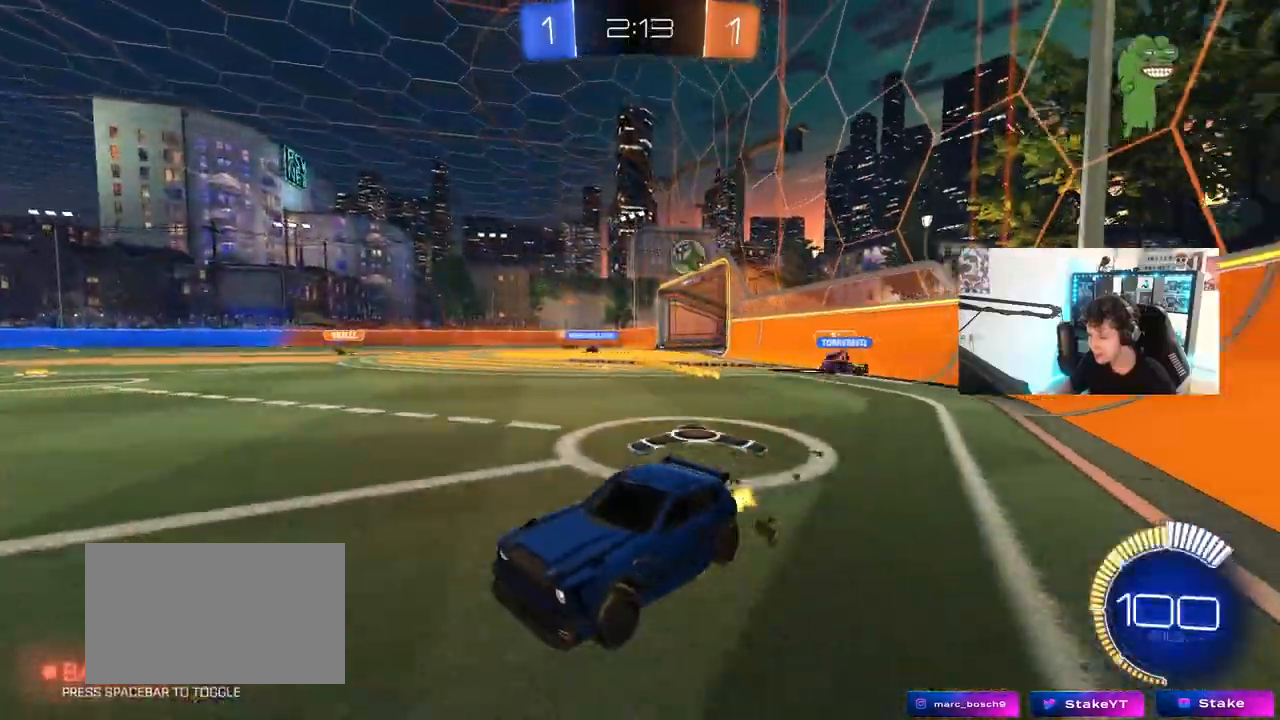
{"keys": ["d", "w"], "mouse": [], "mouse_move": "still", "events": [[50, "d", "down"], [133, "shift", "down"], [333, "shift", "up"]]}
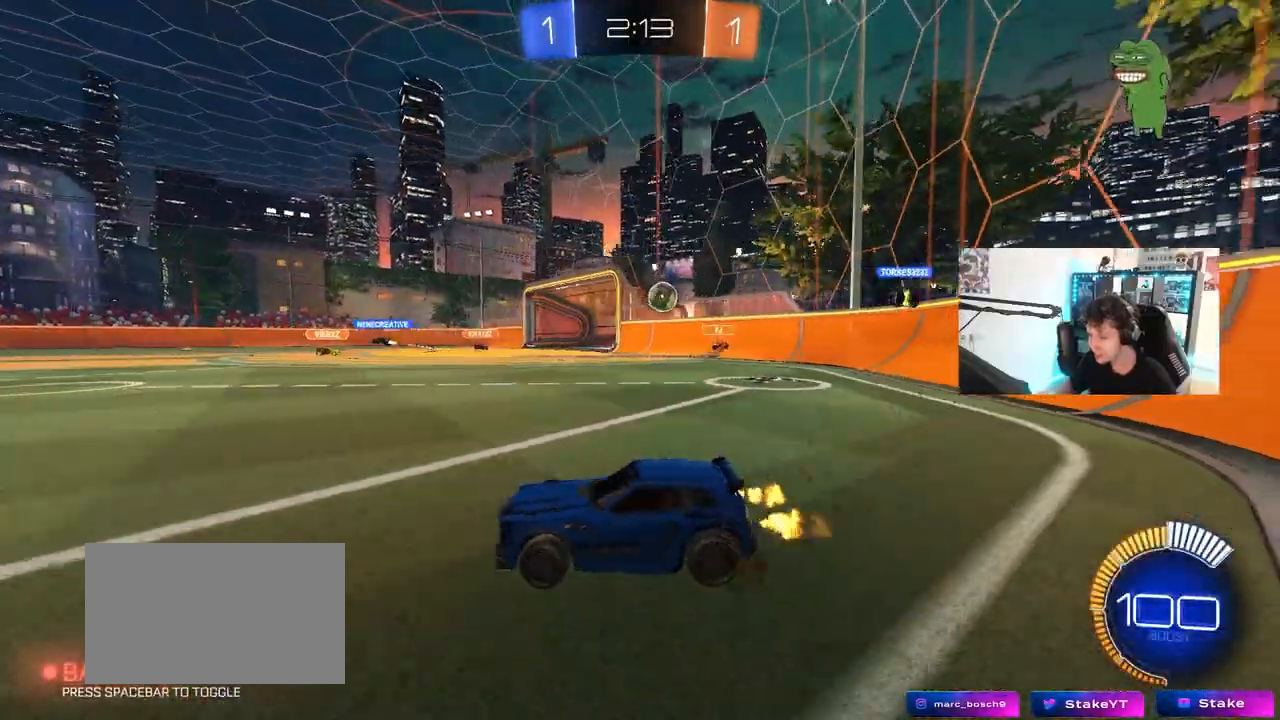
{"keys": ["w"], "mouse": ["left"], "mouse_move": "still", "events": [[200, "d", "up"], [250, "mouse_left", "down"], [300, "a", "down"], [433, "a", "up"]]}
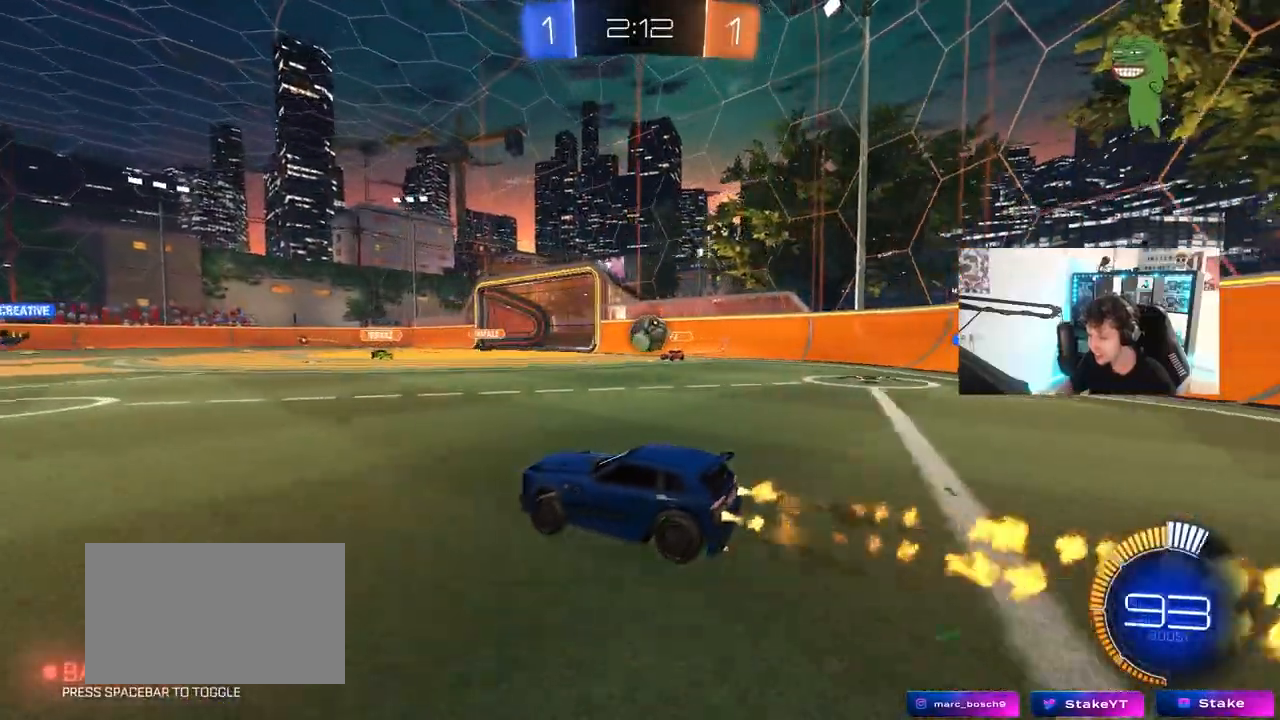
{"keys": ["a"], "mouse": [], "events": [[83, "d", "down"], [267, "mouse_left", "up"], [317, "w", "up"], [450, "d", "up"], [500, "a", "down"]]}
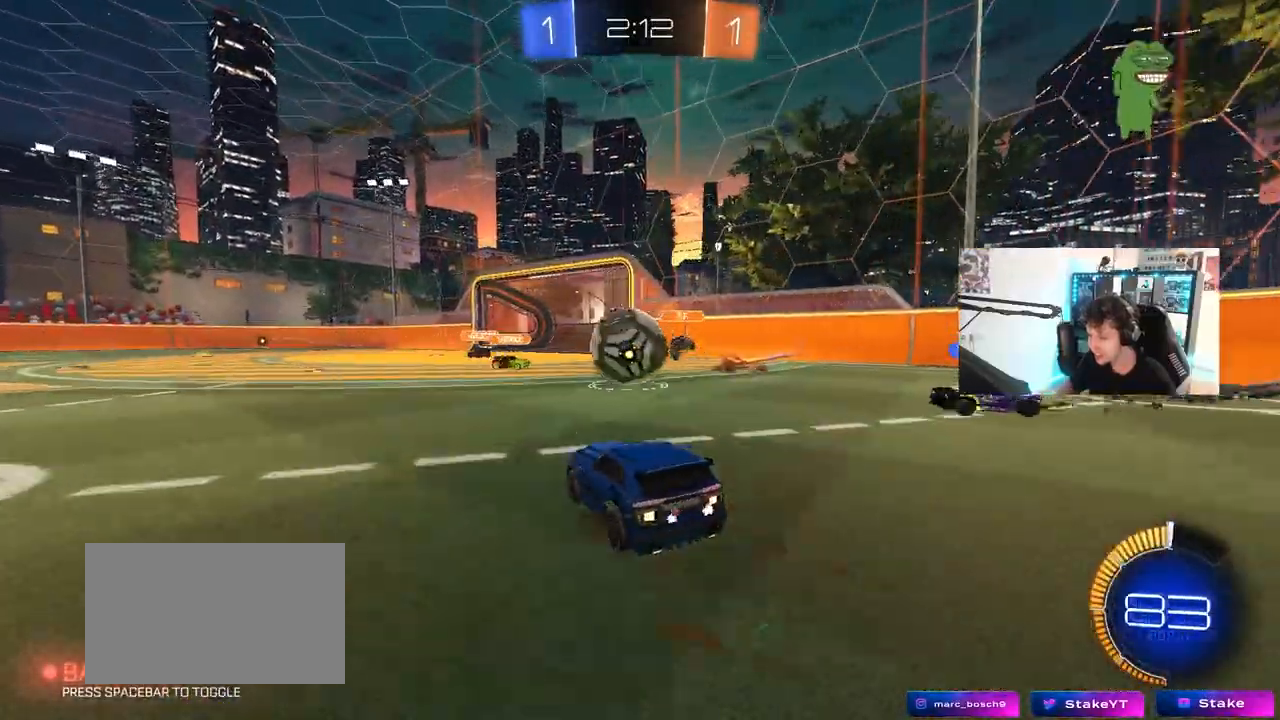
{"keys": ["a", "s", "shift"], "mouse": ["left"], "mouse_move": "still", "events": [[50, "mouse_left", "down"], [50, "mouse_right", "down"], [50, "w", "down"], [150, "mouse_right", "up"], [183, "shift", "down"], [233, "mouse_right", "down"], [333, "s", "down"], [333, "w", "up"], [417, "mouse_right", "up"]]}